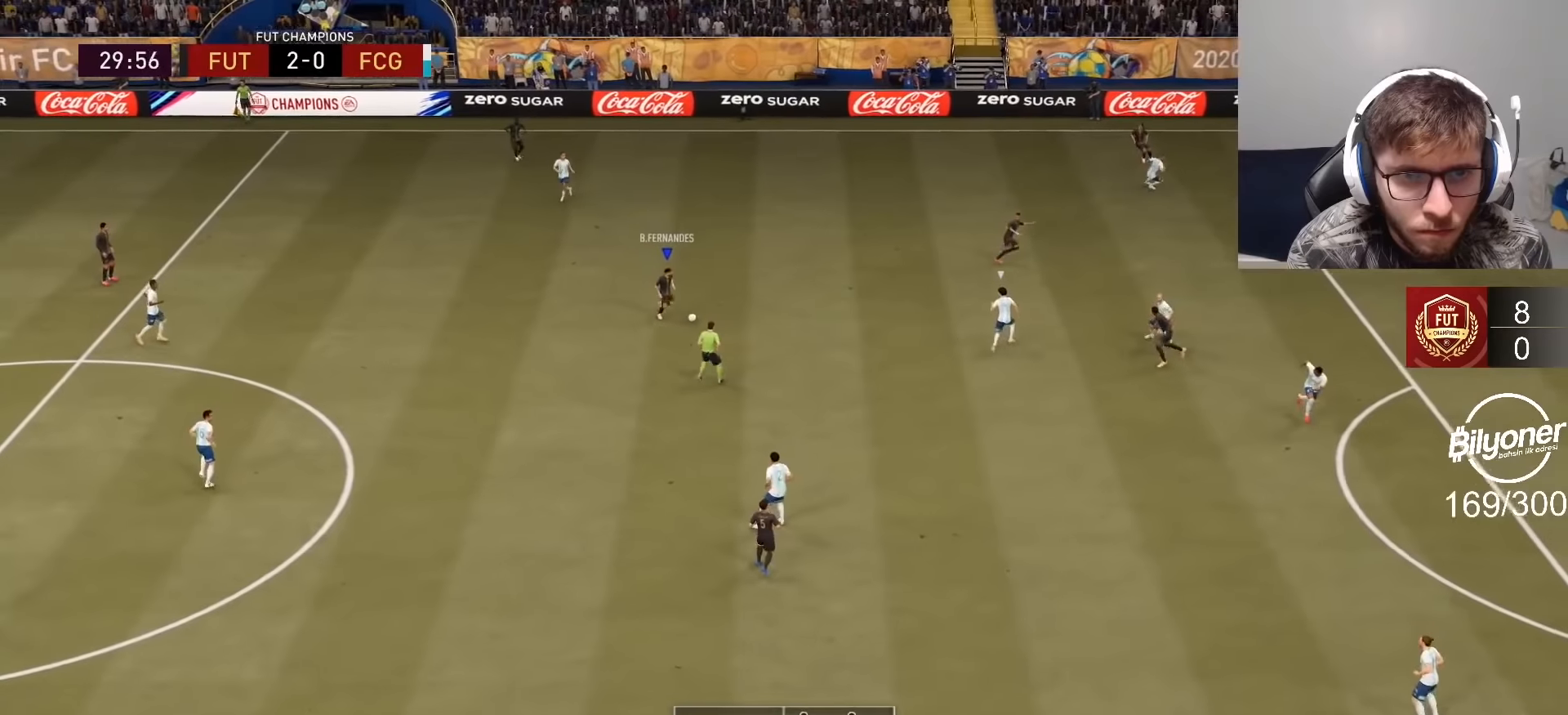
Gameplay with a controller (PlayStation layout); each line is a JSON object with the inputs held at the frame after it. "events" lists button and stick changes between this image and that frame as [ms after this image, input, new state], when the widget could be followed in between.
{"buttons": [], "left_stick": "right", "right_stick": "center", "events": [[84, "left_stick", "down-right"], [350, "left_stick", "right"], [384, "TRIANGLE", "down"], [500, "TRIANGLE", "up"]]}
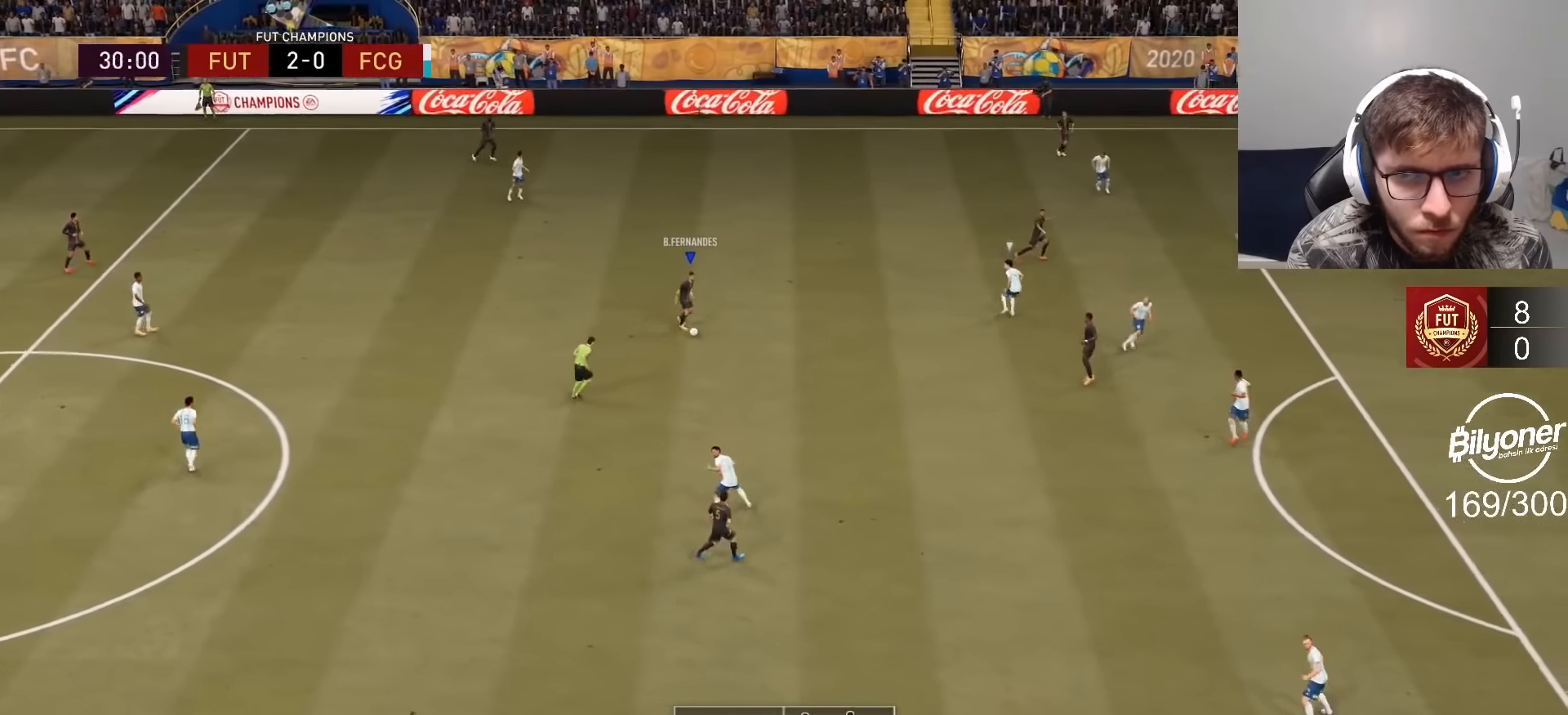
{"buttons": ["R2"], "left_stick": "right", "right_stick": "center", "events": [[84, "R2", "down"]]}
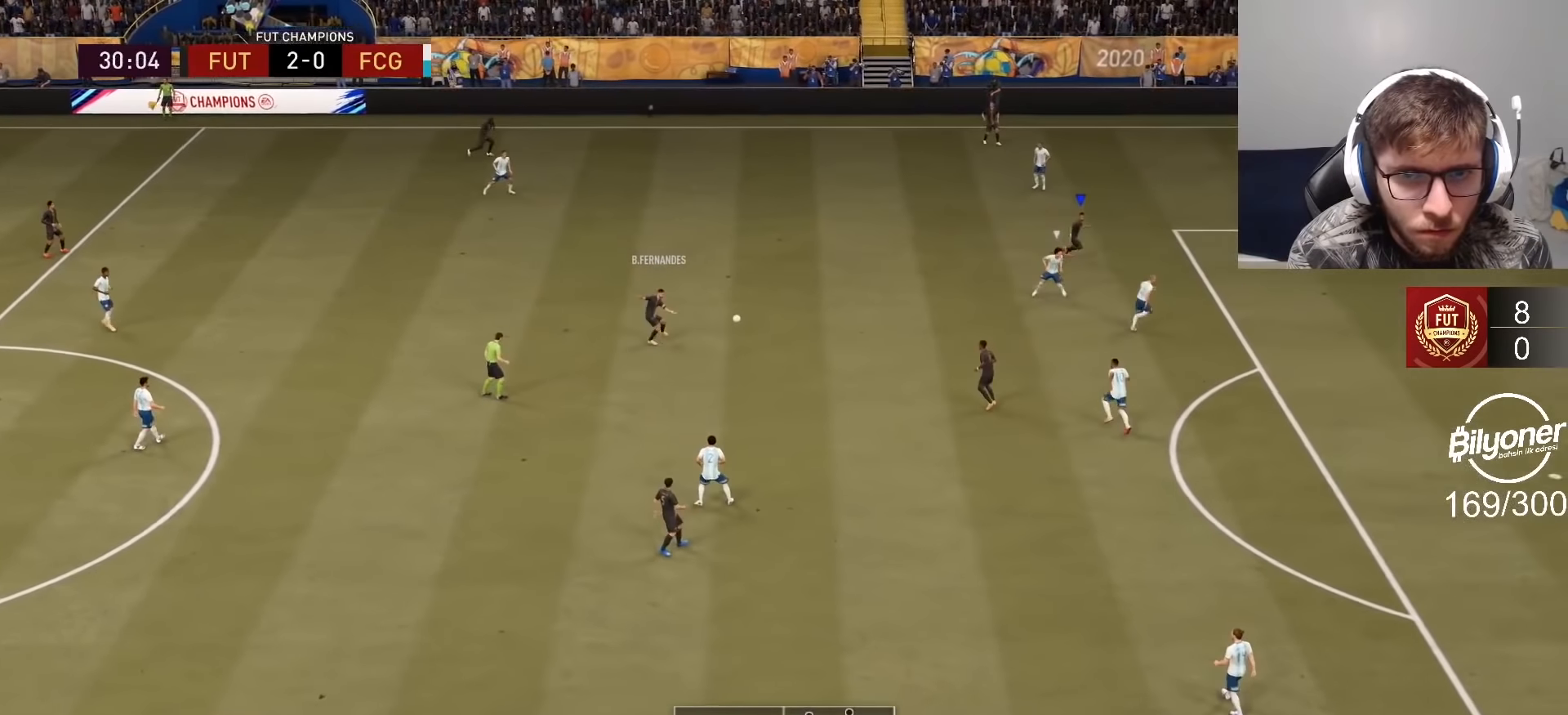
{"buttons": ["R2"], "left_stick": "right", "right_stick": "center", "events": []}
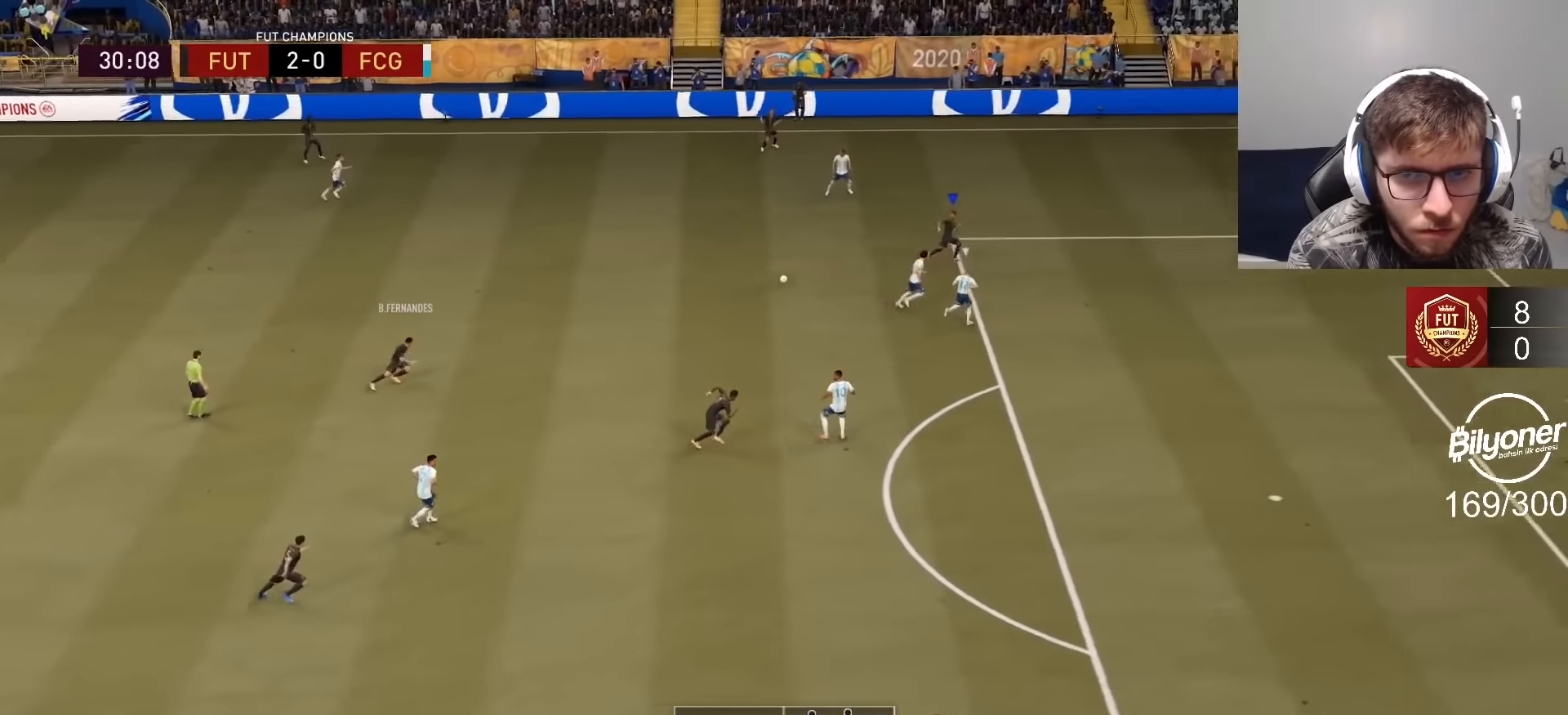
{"buttons": [], "left_stick": "down-right", "right_stick": "center", "events": [[200, "R2", "up"], [250, "left_stick", "down-right"]]}
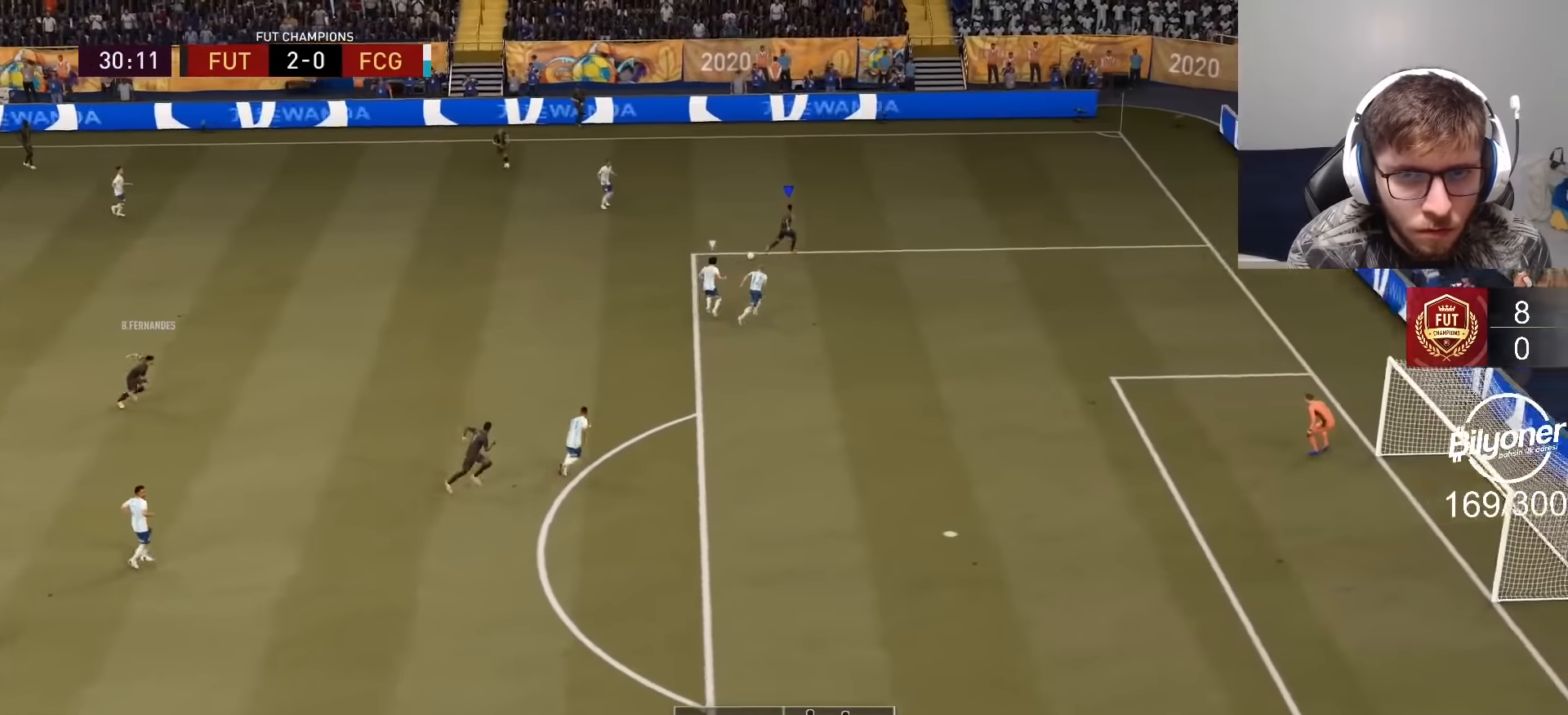
{"buttons": [], "left_stick": "left", "right_stick": "center", "events": [[200, "left_stick", "left"]]}
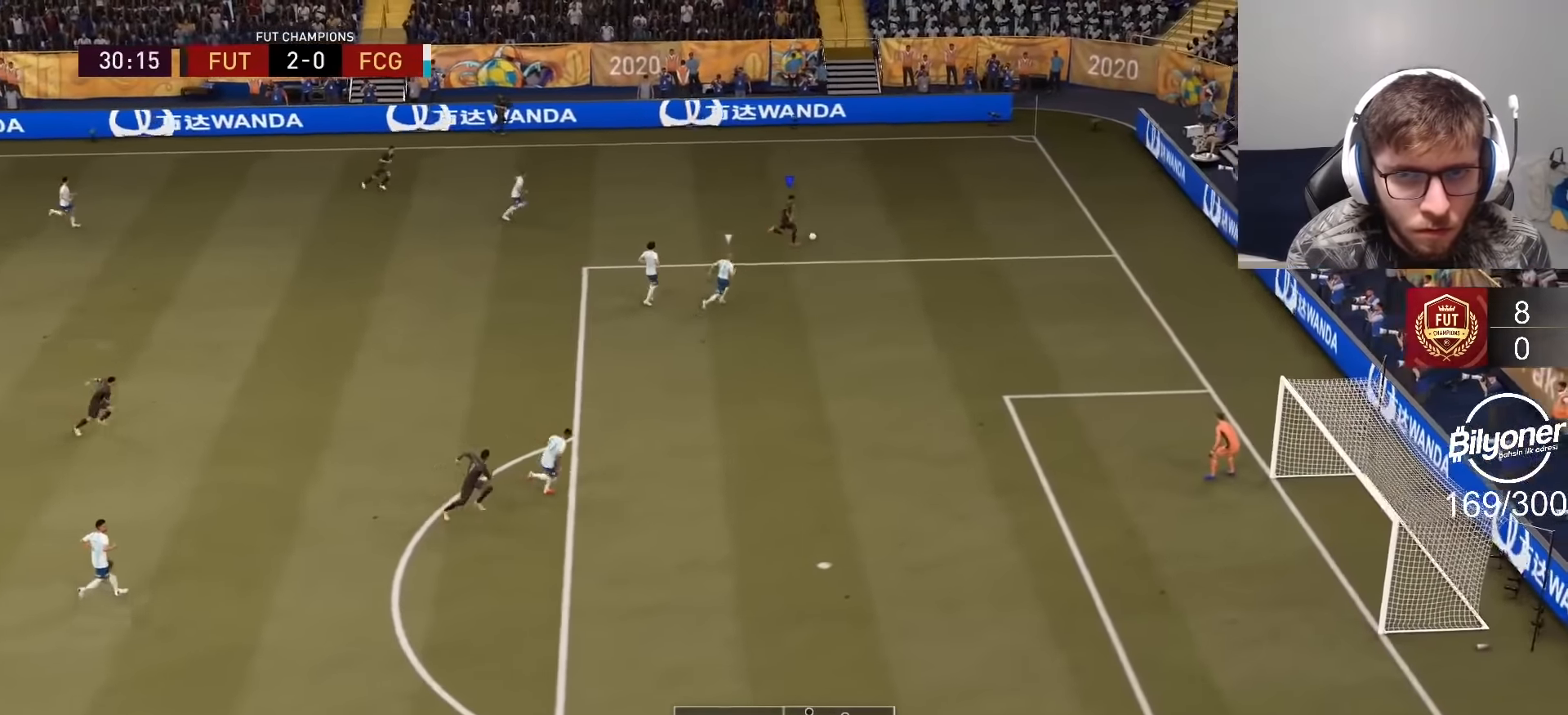
{"buttons": ["CROSS"], "left_stick": "center", "right_stick": "center", "events": [[200, "left_stick", "center"], [300, "CIRCLE", "down"], [367, "L2", "down"], [400, "CROSS", "down"], [417, "CIRCLE", "up"], [500, "L2", "up"]]}
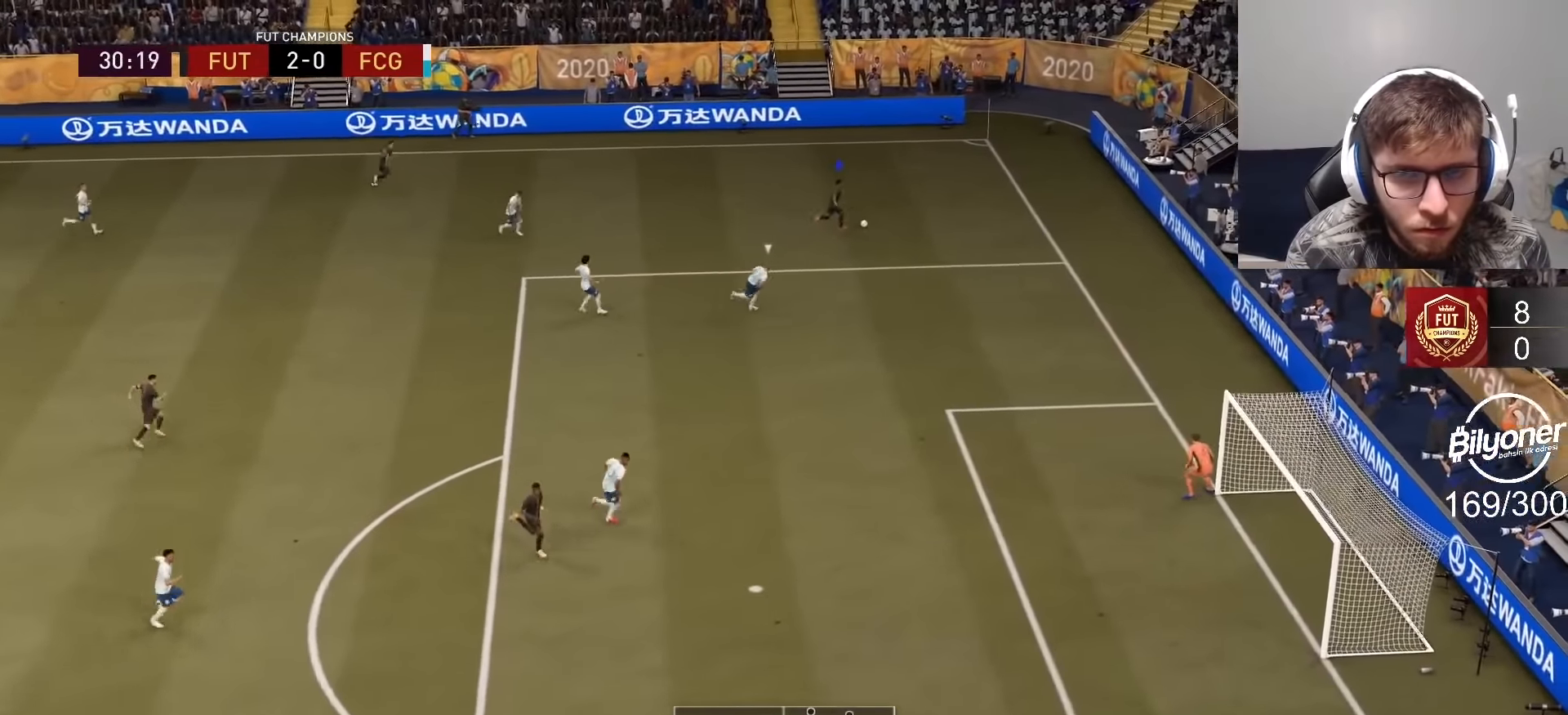
{"buttons": [], "left_stick": "down-left", "right_stick": "center", "events": [[67, "CROSS", "up"], [334, "left_stick", "down-left"]]}
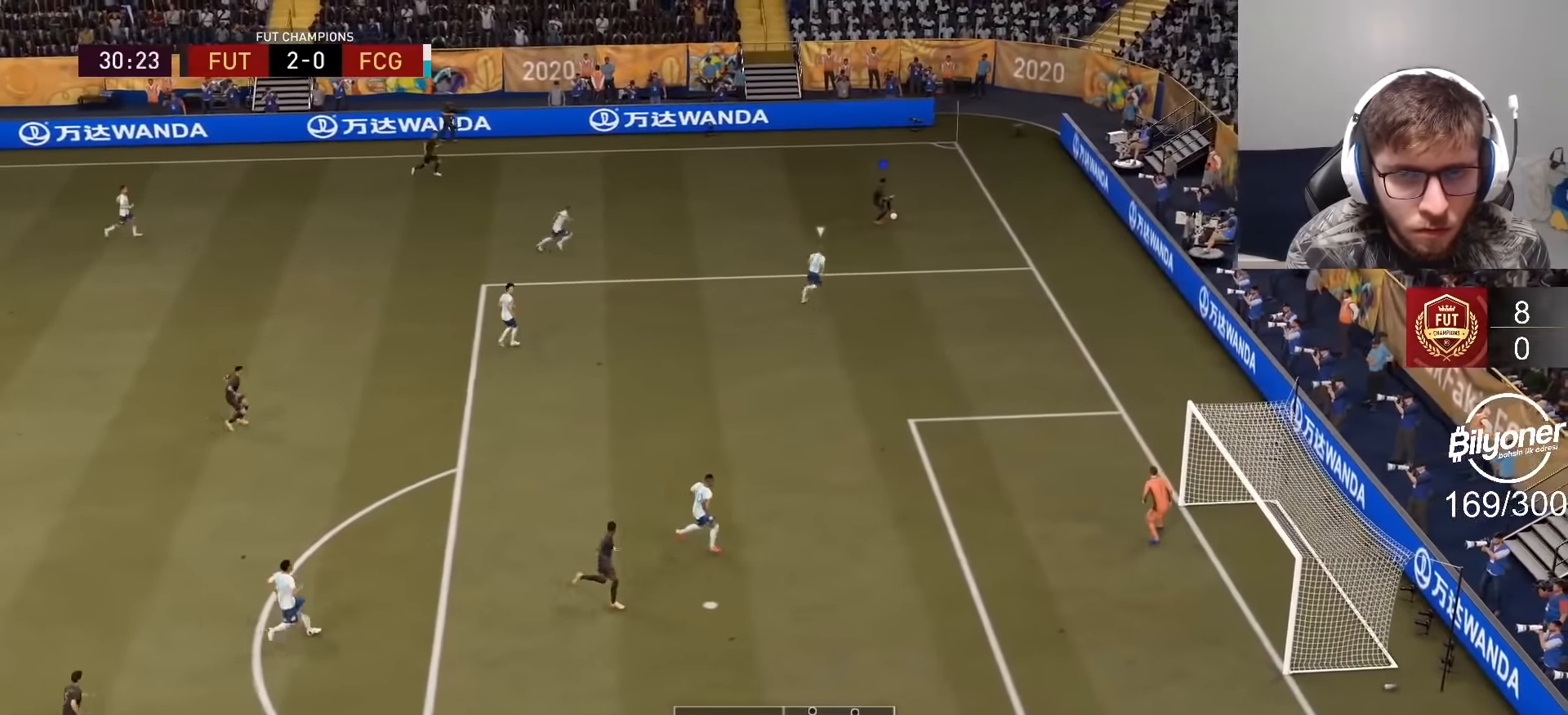
{"buttons": [], "left_stick": "center", "right_stick": "right", "events": [[217, "right_stick", "down"], [317, "right_stick", "left"], [350, "left_stick", "center"], [384, "right_stick", "up"], [484, "right_stick", "right"]]}
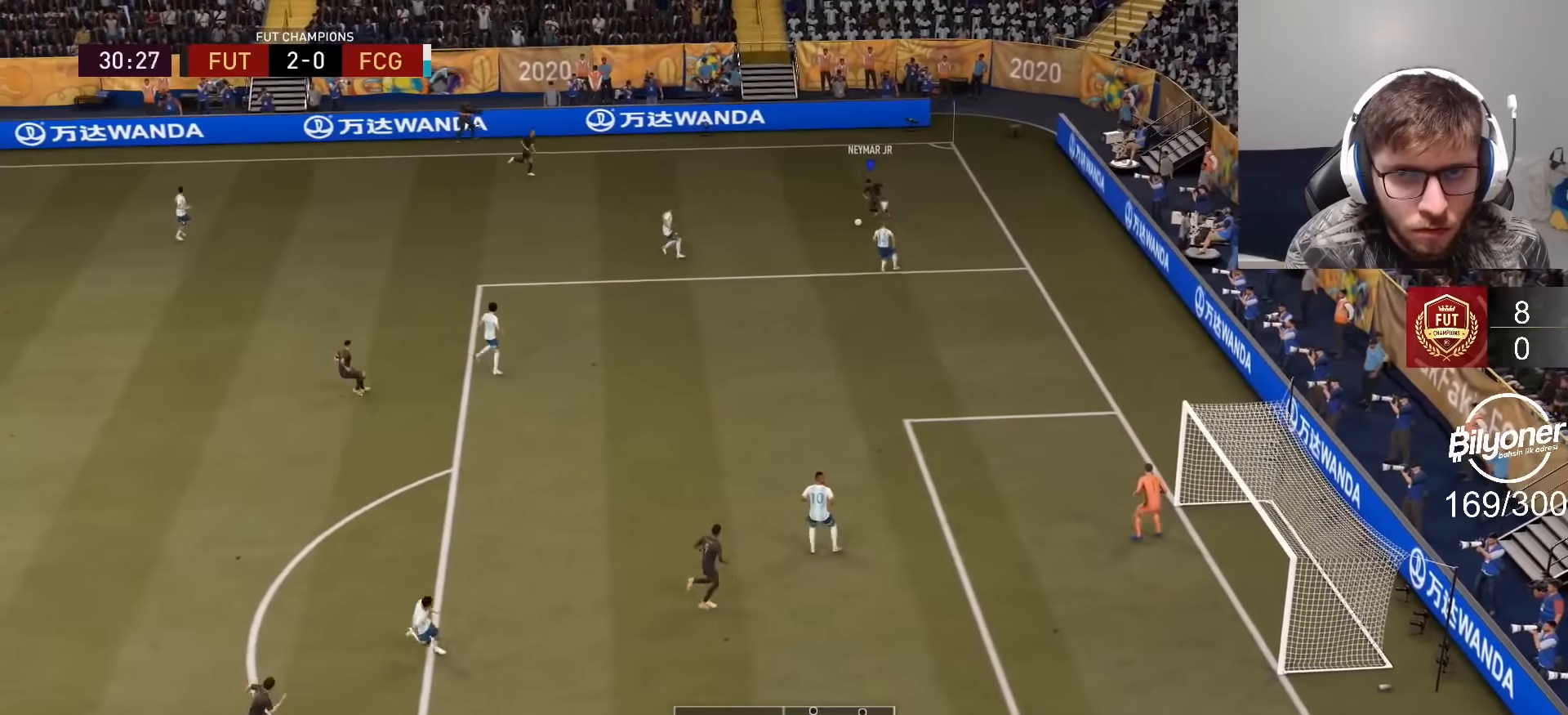
{"buttons": ["R2"], "left_stick": "right", "right_stick": "center", "events": [[50, "right_stick", "center"], [134, "left_stick", "right"], [350, "R2", "down"]]}
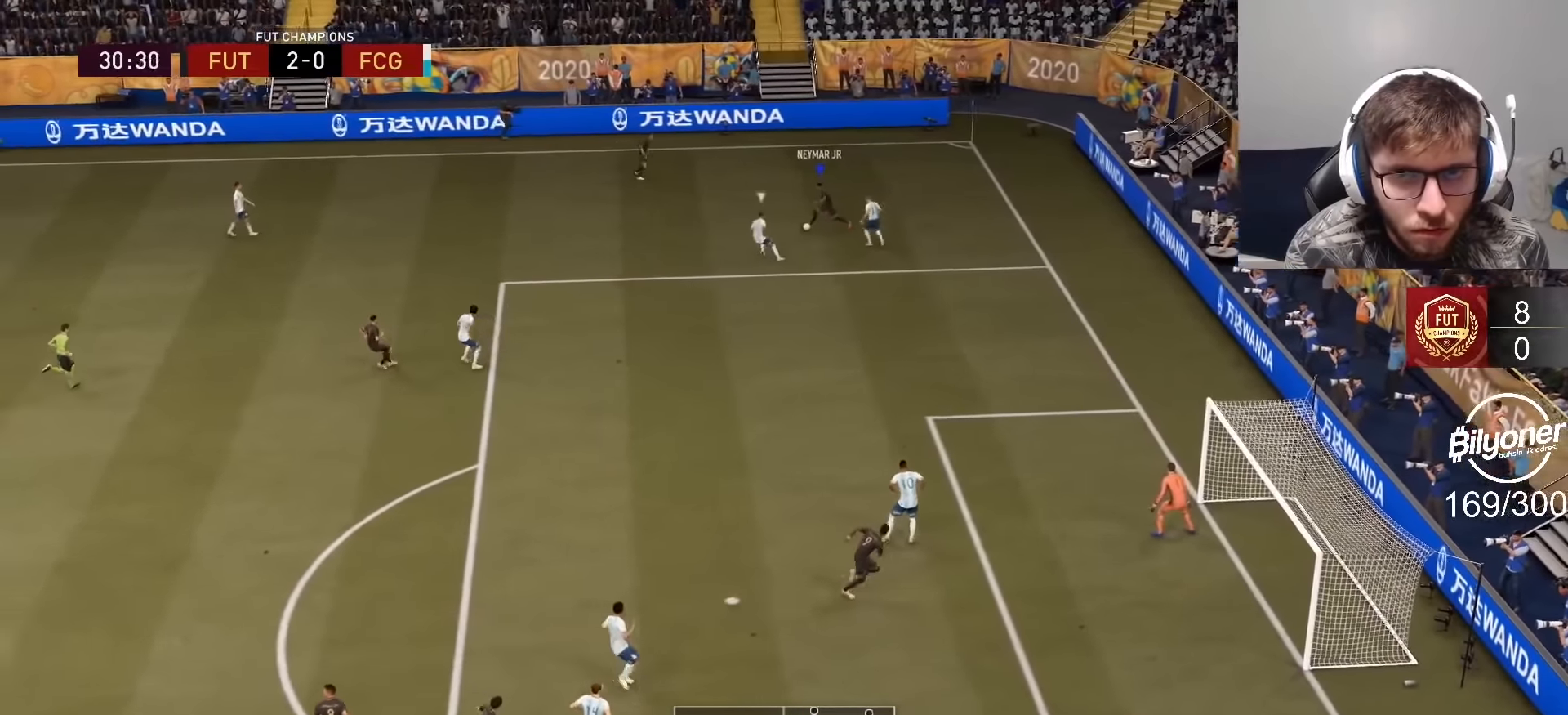
{"buttons": ["R1", "R2"], "left_stick": "down", "right_stick": "center", "events": [[100, "R2", "up"], [184, "left_stick", "center"], [250, "left_stick", "down"], [317, "R2", "down"], [450, "R1", "down"]]}
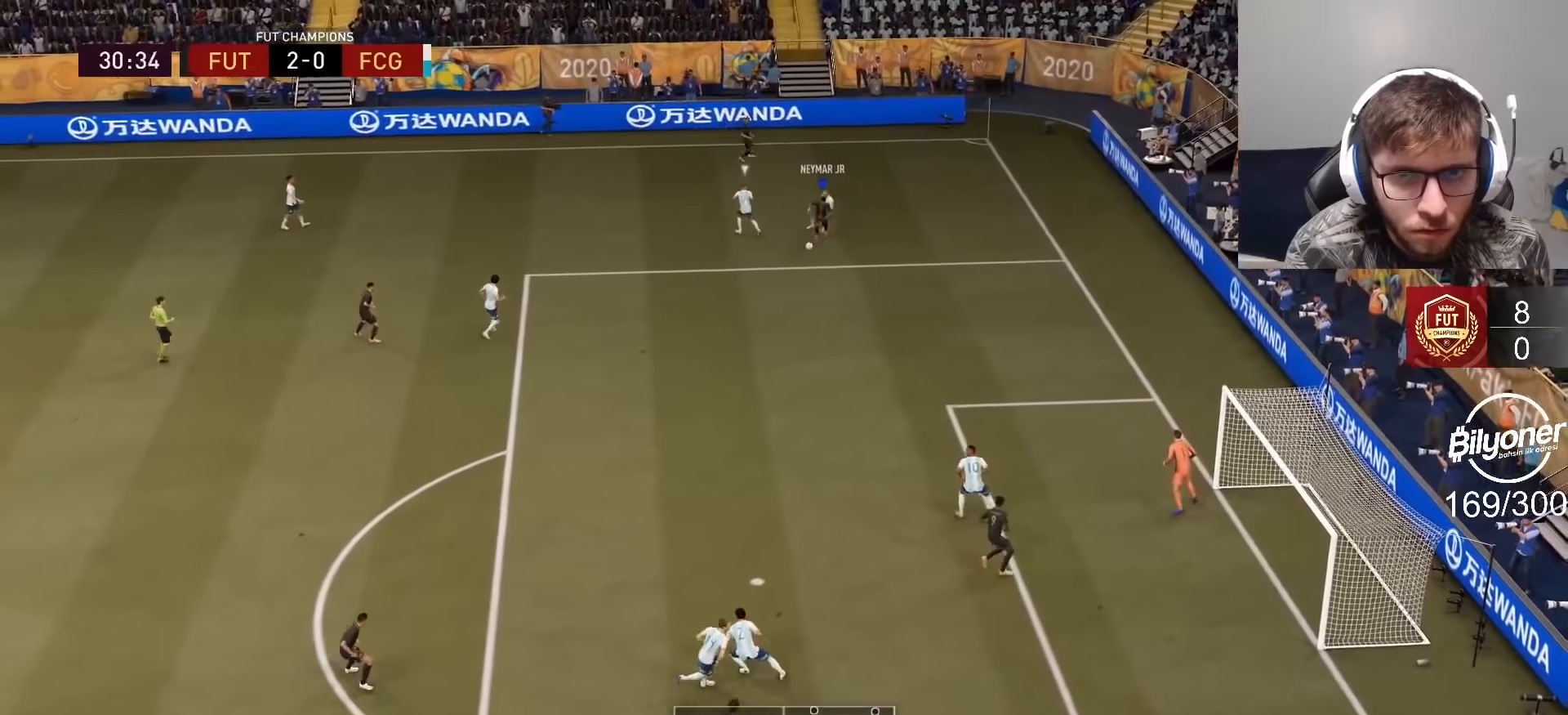
{"buttons": ["R1", "R2"], "left_stick": "down", "right_stick": "center", "events": []}
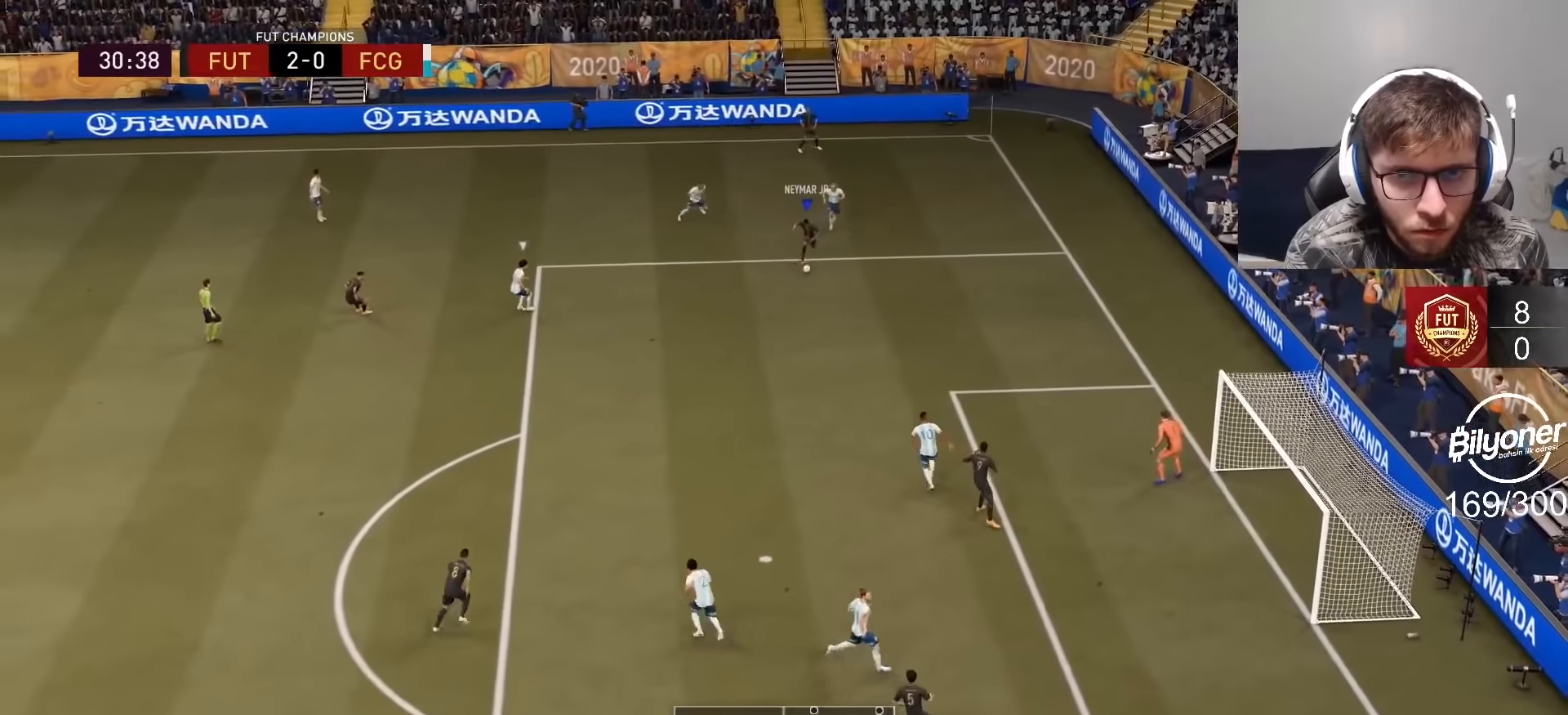
{"buttons": [], "left_stick": "center", "right_stick": "right", "events": [[100, "R1", "up"], [234, "R2", "up"], [284, "right_stick", "right"], [484, "left_stick", "center"]]}
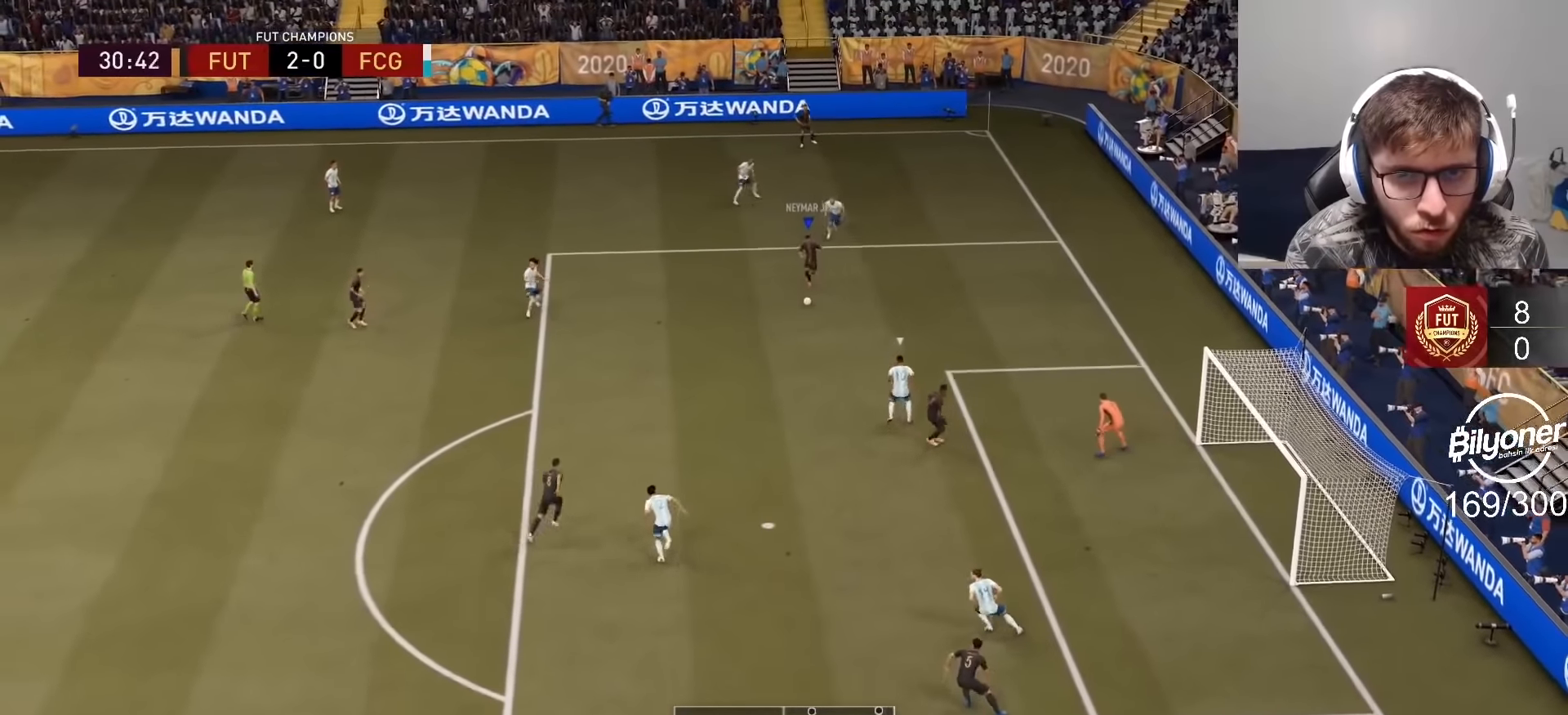
{"buttons": [], "left_stick": "center", "right_stick": "center", "events": [[217, "right_stick", "center"], [350, "right_stick", "left"], [484, "right_stick", "center"]]}
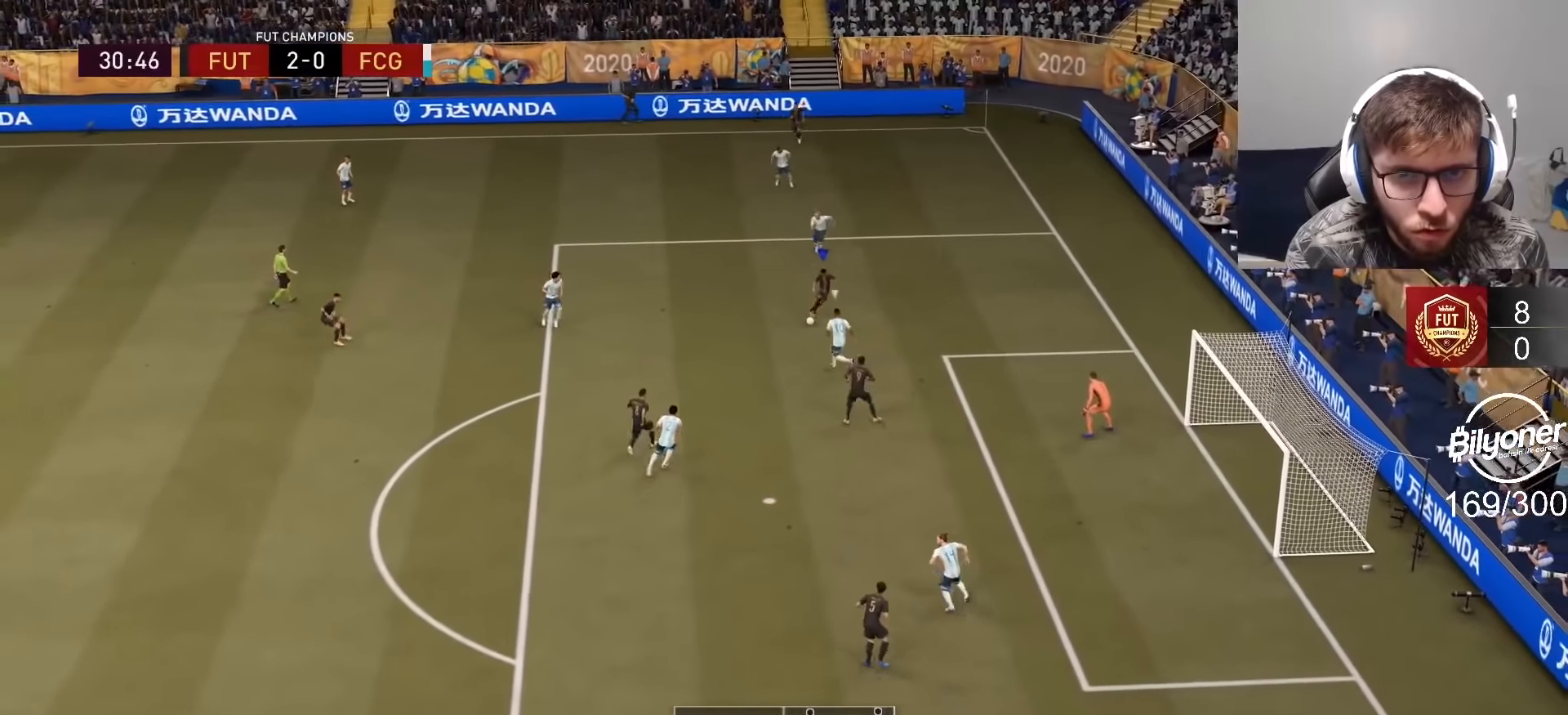
{"buttons": [], "left_stick": "down-left", "right_stick": "center", "events": [[200, "left_stick", "down-left"], [234, "R2", "down"], [400, "R2", "up"]]}
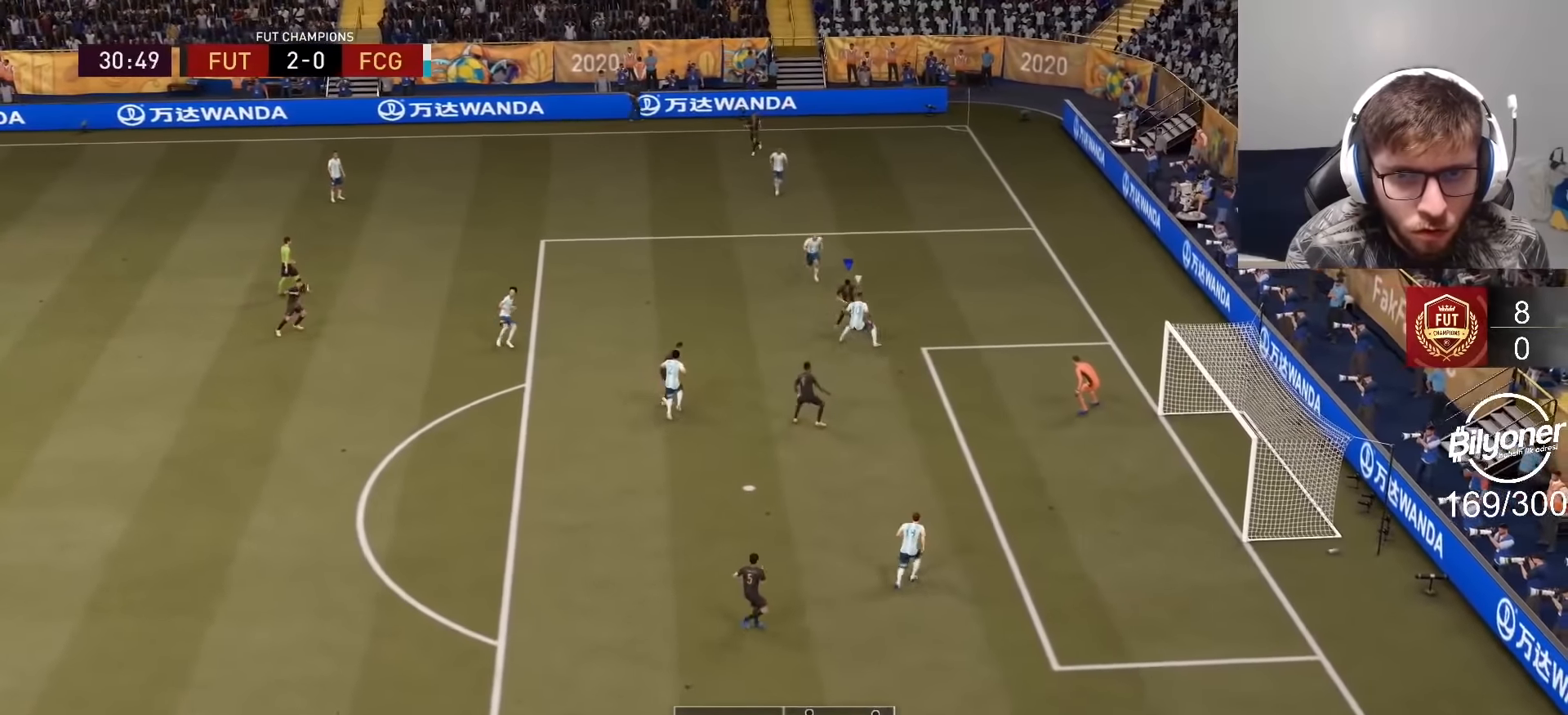
{"buttons": [], "left_stick": "right", "right_stick": "center", "events": [[184, "left_stick", "down-right"], [217, "SQUARE", "down"], [267, "left_stick", "right"], [417, "SQUARE", "up"]]}
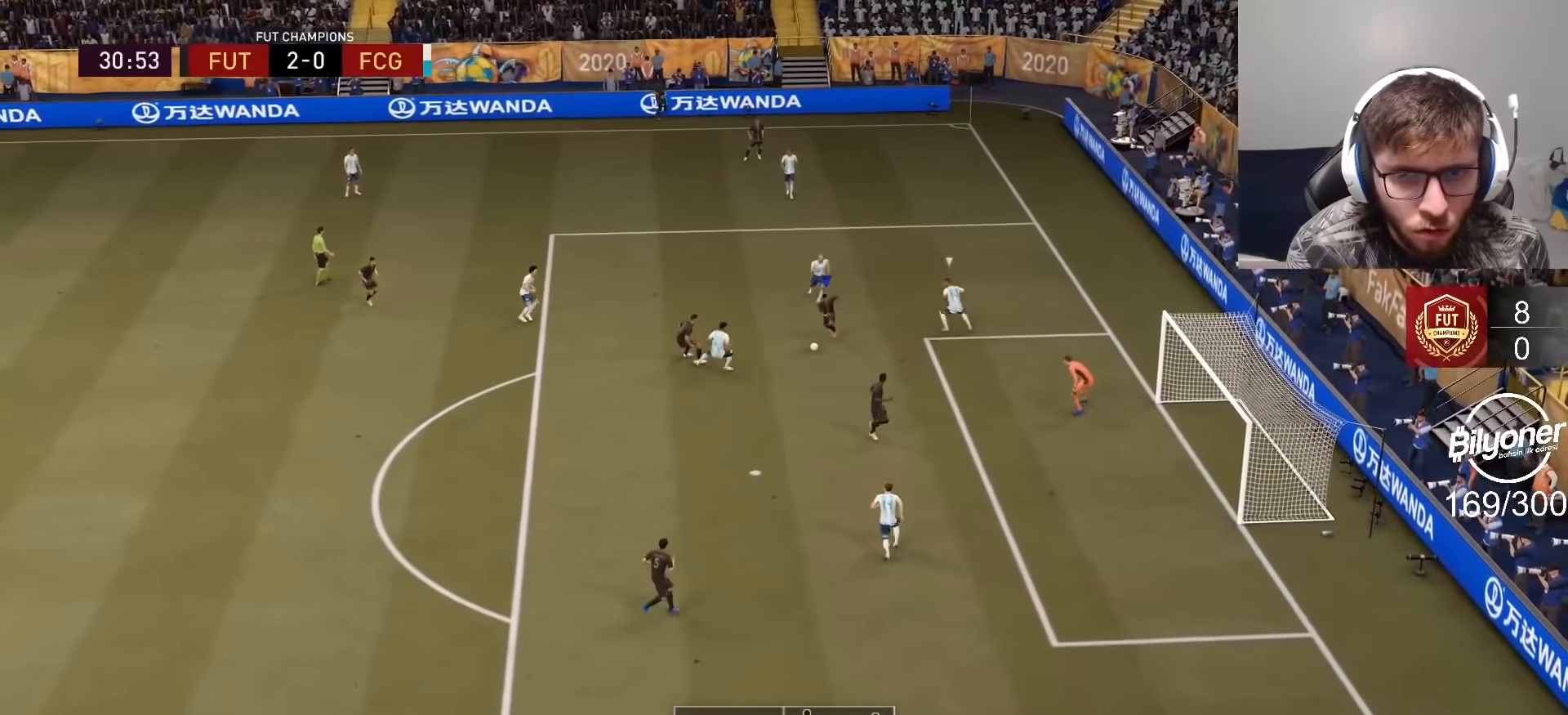
{"buttons": [], "left_stick": "center", "right_stick": "center", "events": [[100, "R2", "down"], [167, "left_stick", "down-right"], [400, "R2", "up"], [467, "left_stick", "center"]]}
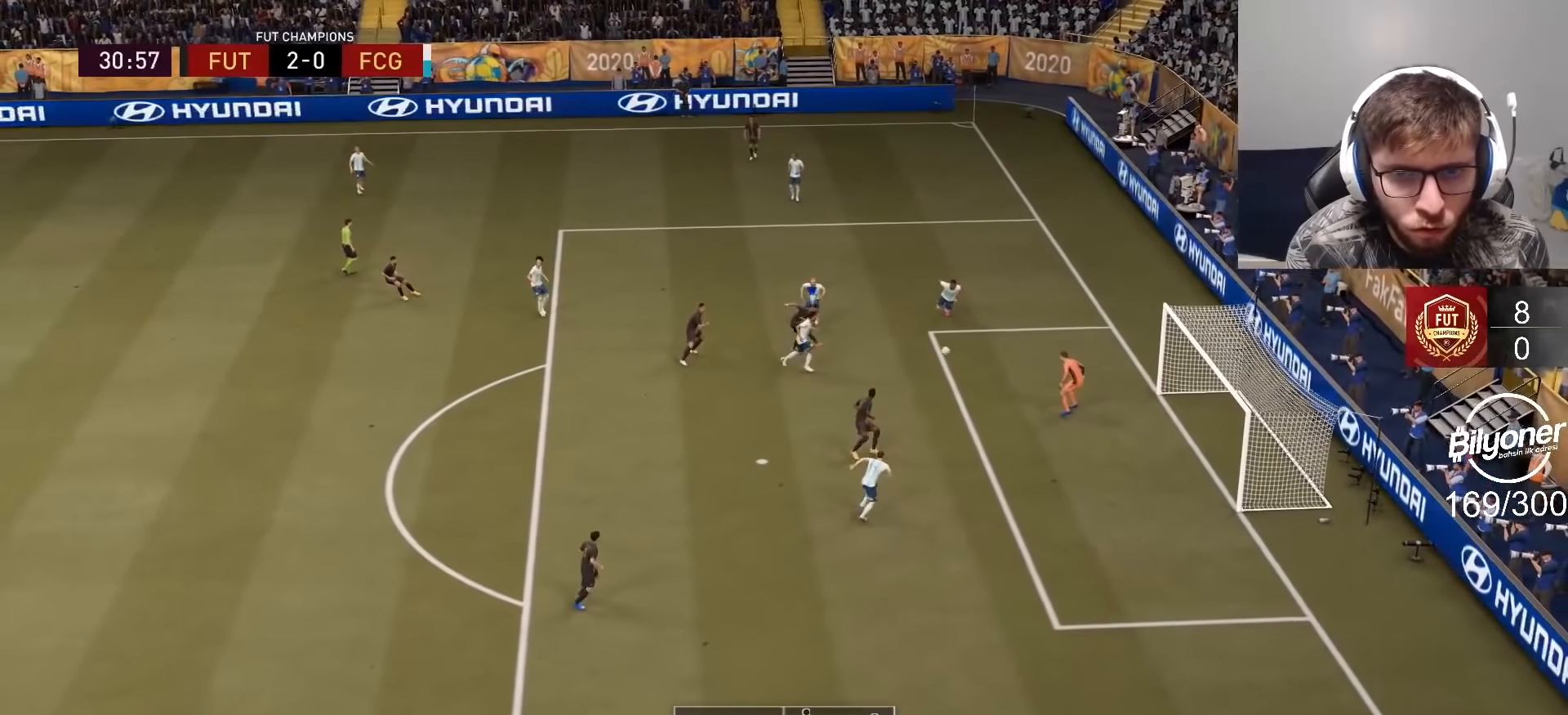
{"buttons": ["R2"], "left_stick": "up-right", "right_stick": "center", "events": [[300, "left_stick", "right"], [467, "R2", "down"], [484, "left_stick", "up-right"]]}
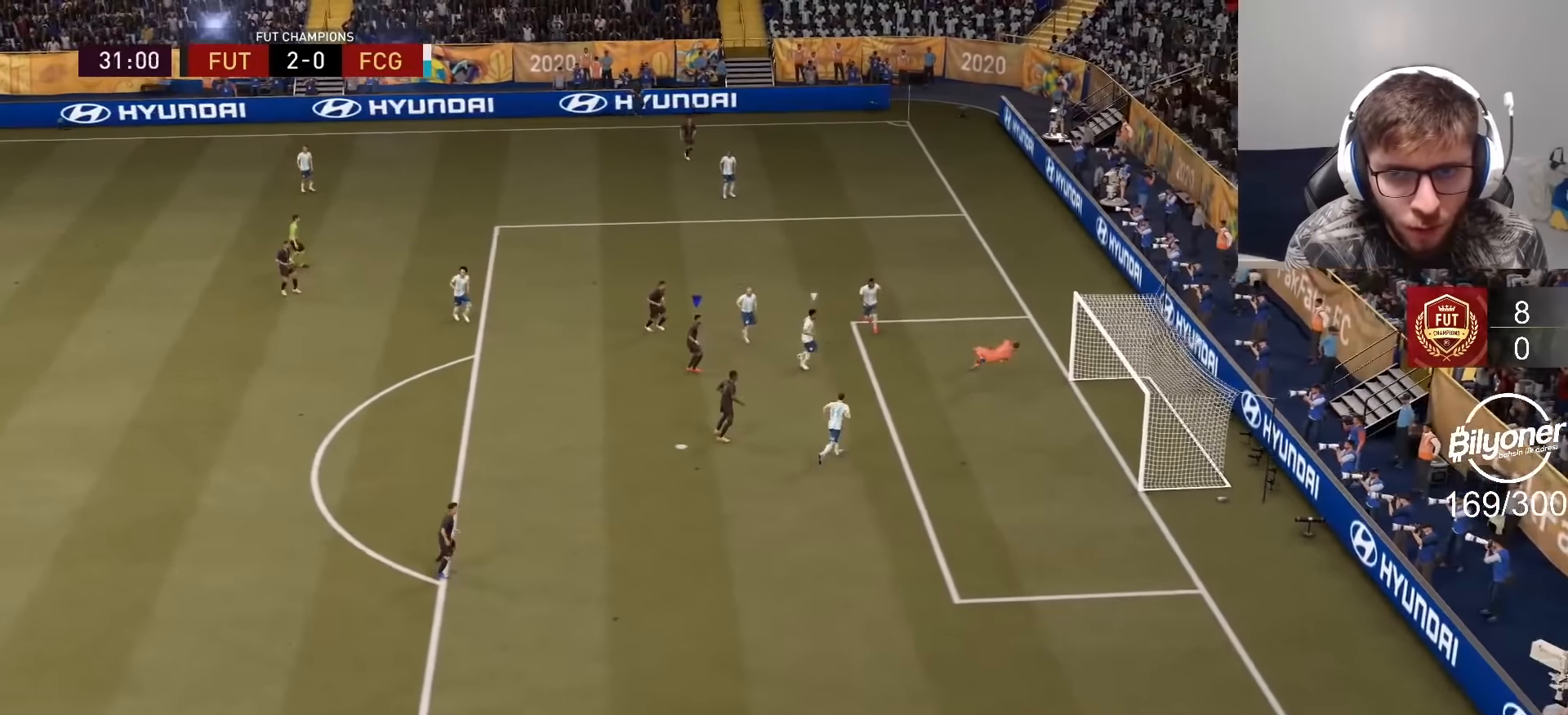
{"buttons": ["R2"], "left_stick": "up", "right_stick": "center", "events": [[367, "left_stick", "up"]]}
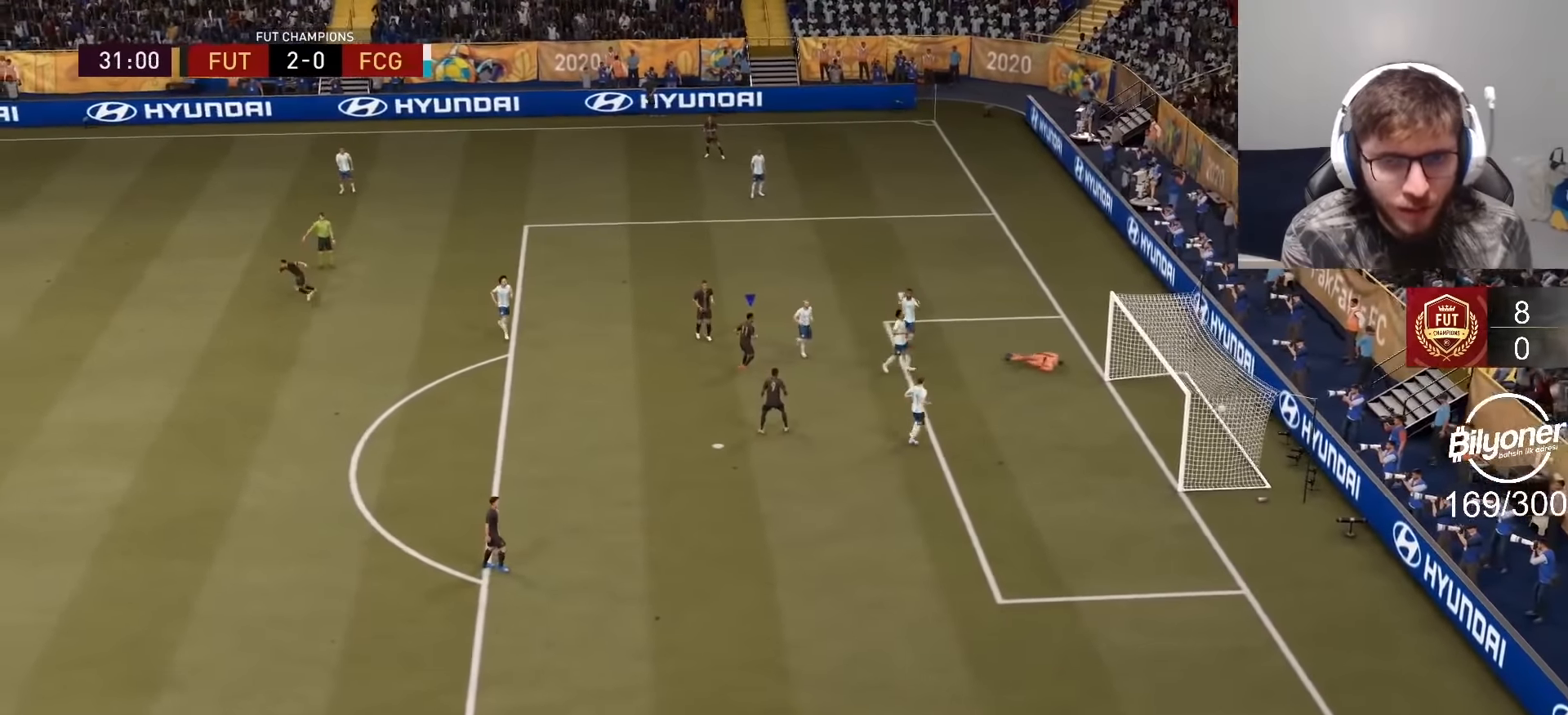
{"buttons": ["R2"], "left_stick": "up", "right_stick": "center", "events": []}
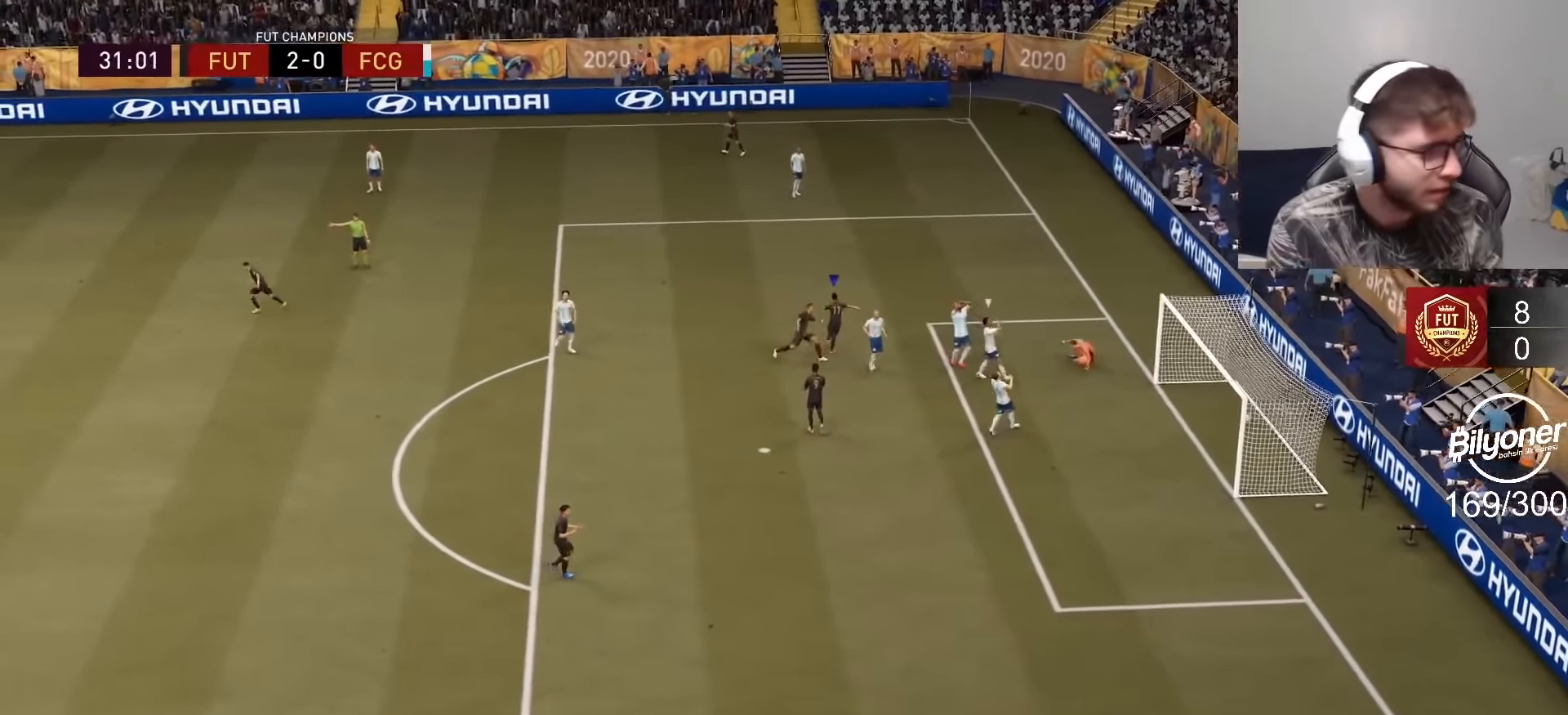
{"buttons": [], "left_stick": "down", "right_stick": "center", "events": [[367, "R2", "up"], [400, "CROSS", "down"], [467, "CROSS", "up"], [467, "left_stick", "down"]]}
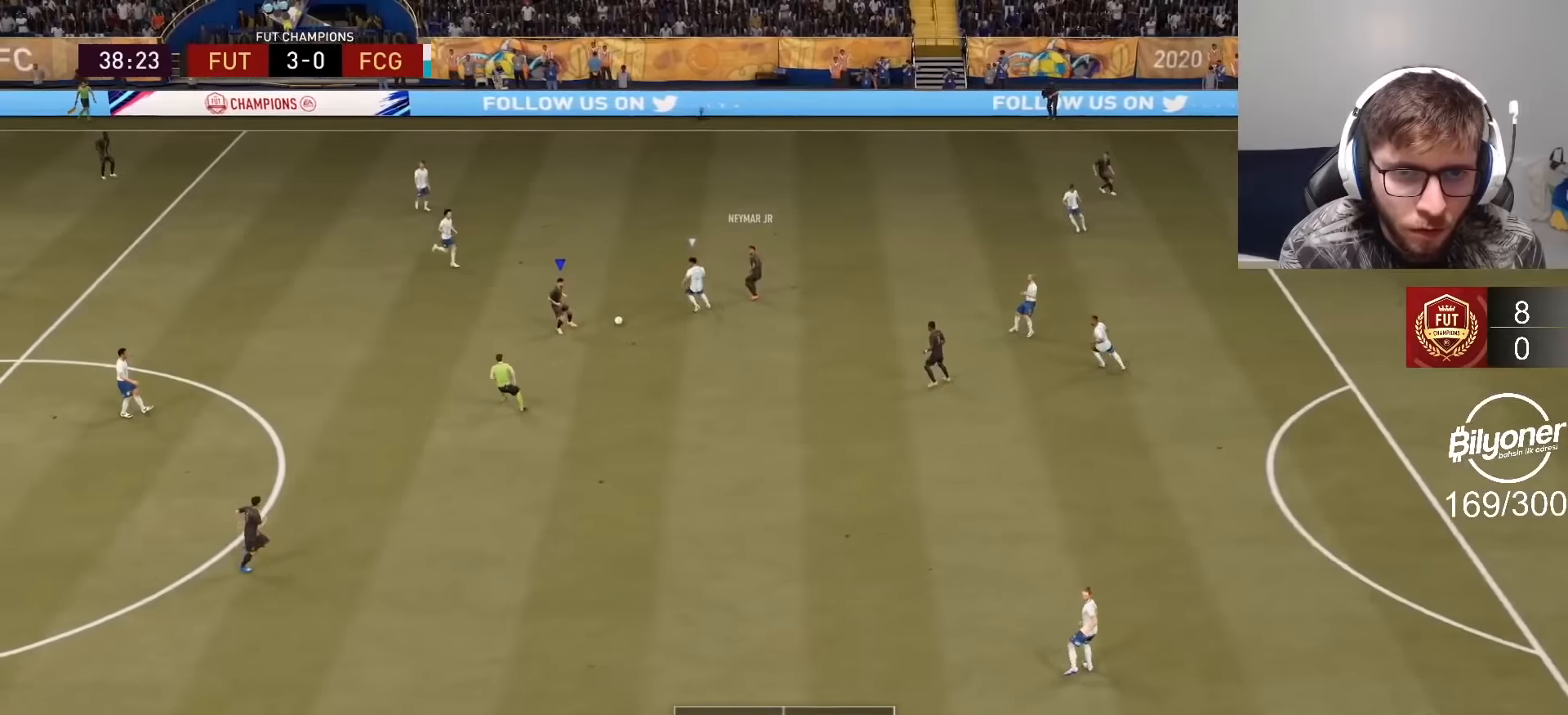
{"buttons": ["R2"], "left_stick": "right", "right_stick": "center", "events": [[167, "R2", "down"], [300, "left_stick", "down-right"], [500, "left_stick", "right"]]}
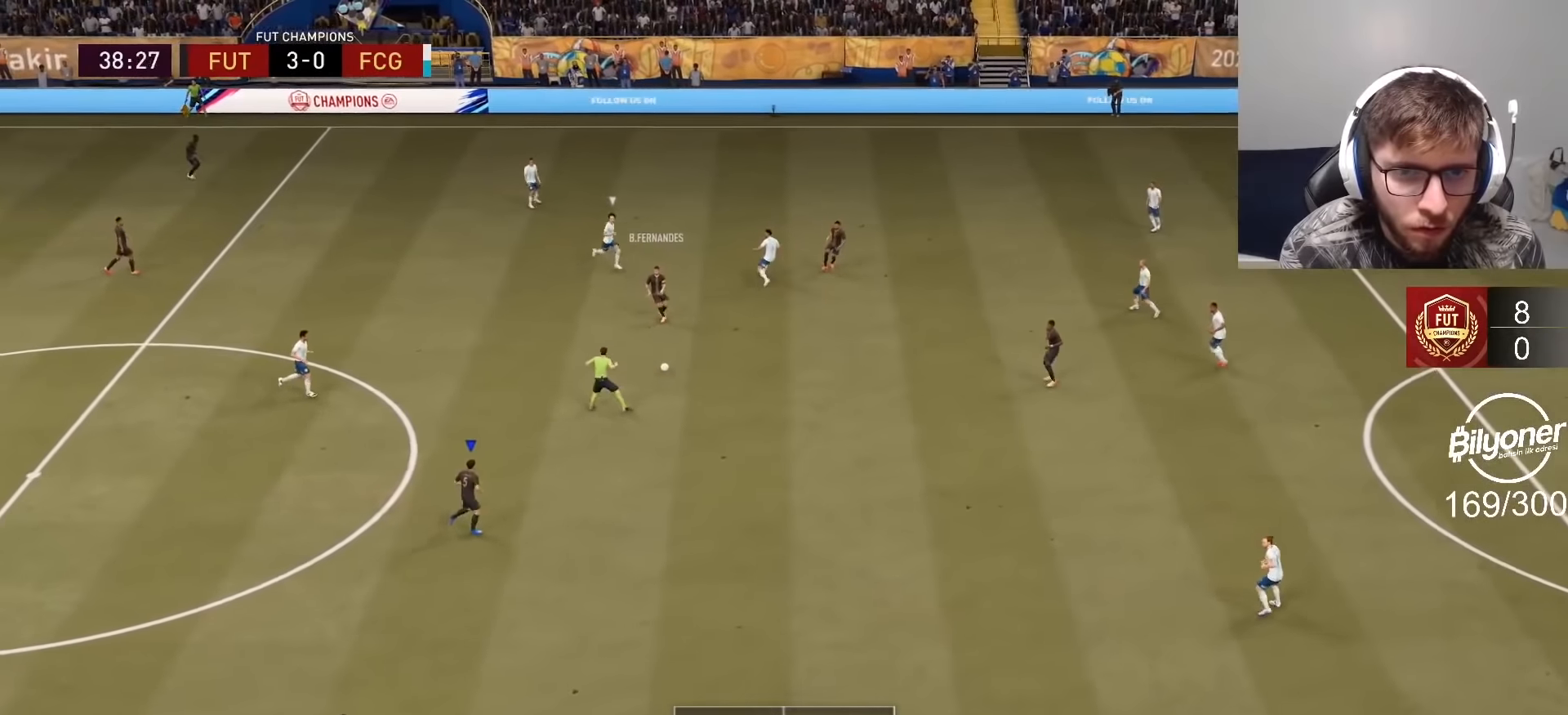
{"buttons": [], "left_stick": "right", "right_stick": "center", "events": [[450, "R2", "up"]]}
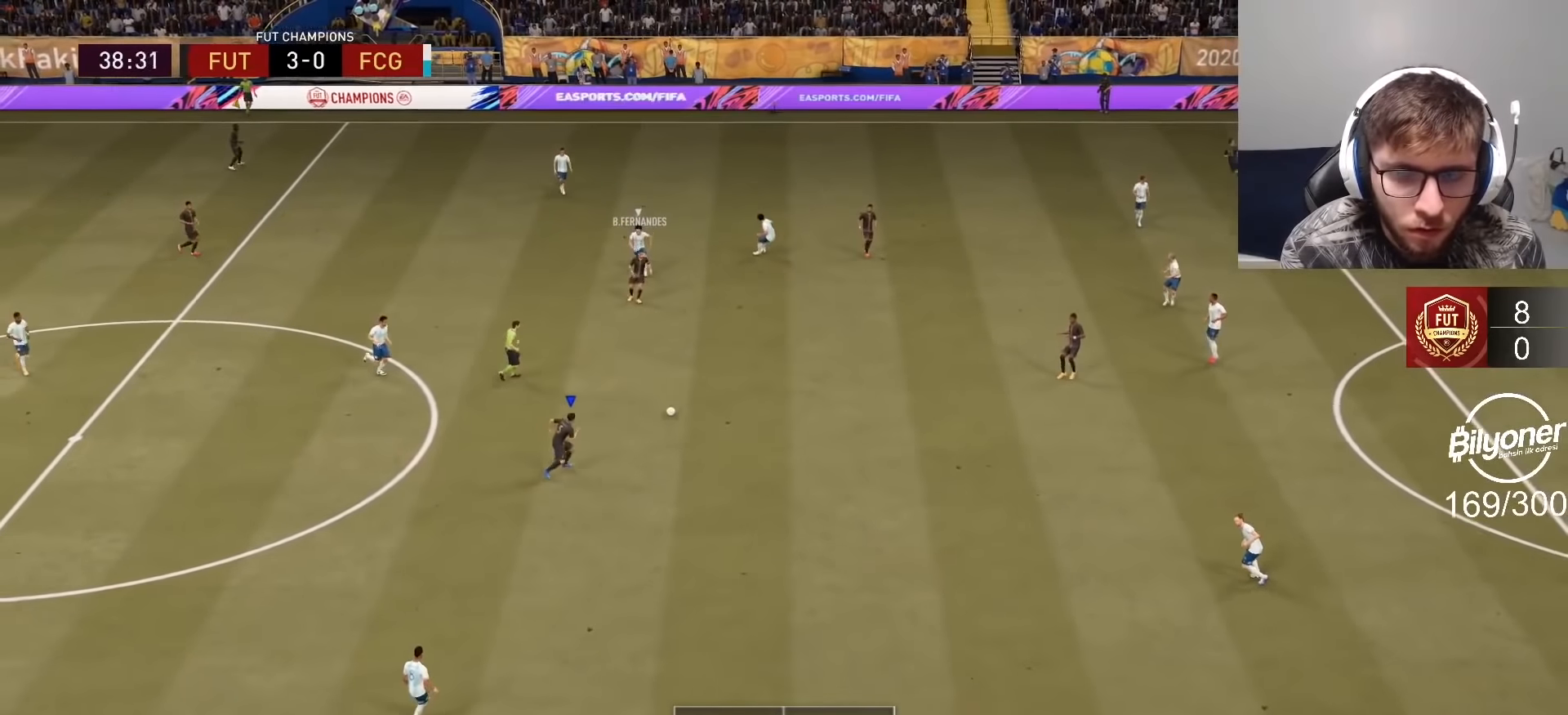
{"buttons": [], "left_stick": "right", "right_stick": "center", "events": [[84, "L1", "down"], [184, "L1", "up"]]}
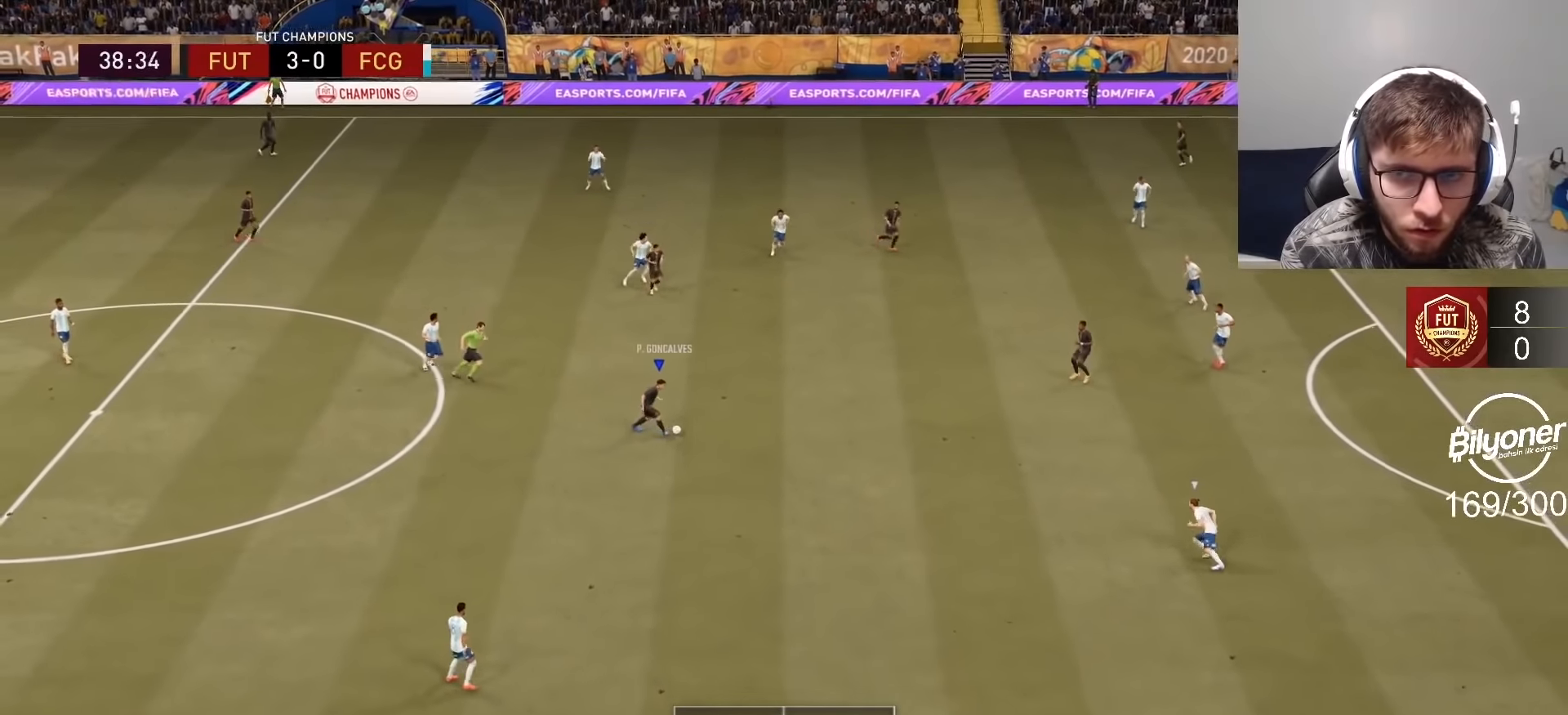
{"buttons": [], "left_stick": "right", "right_stick": "center", "events": []}
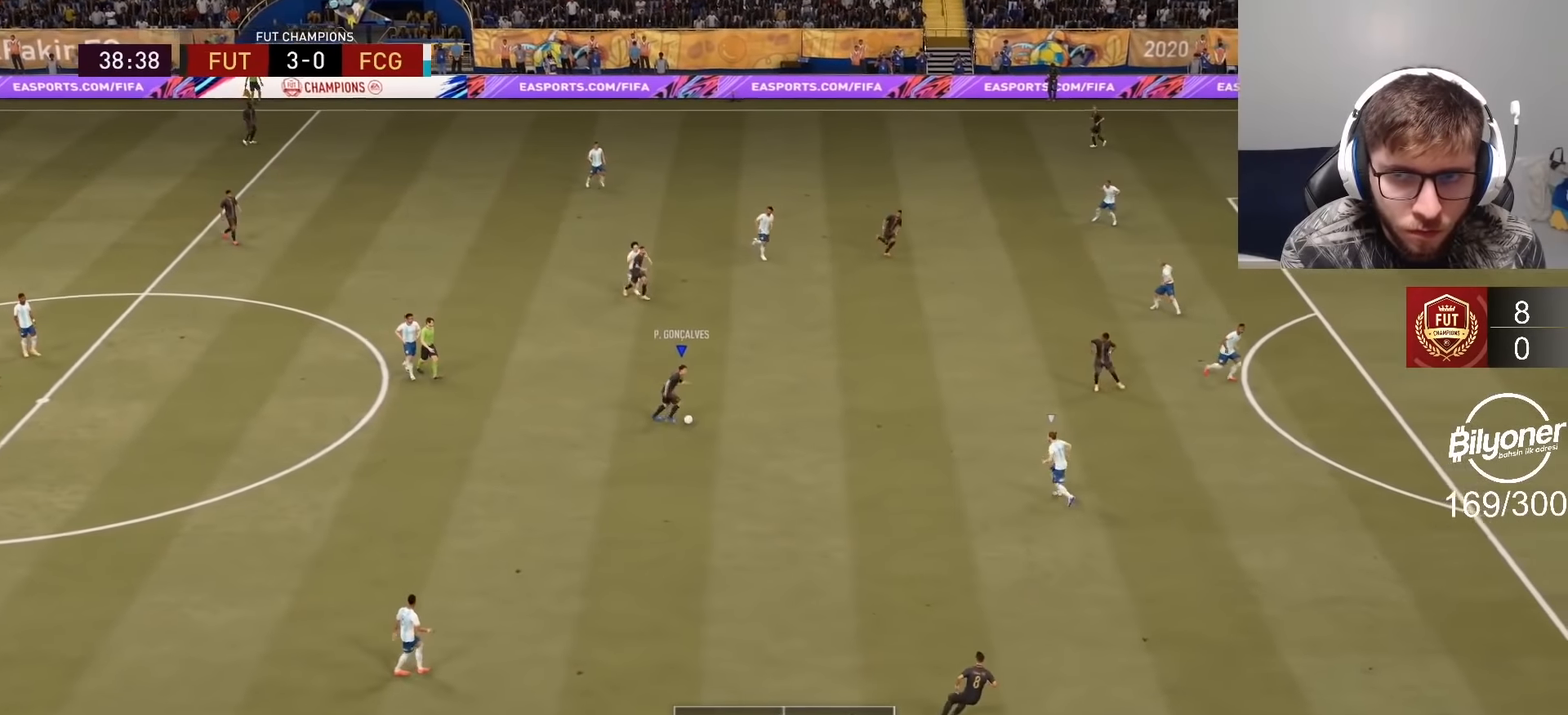
{"buttons": ["R2"], "left_stick": "right", "right_stick": "center", "events": [[84, "TRIANGLE", "down"], [184, "TRIANGLE", "up"], [317, "R2", "down"]]}
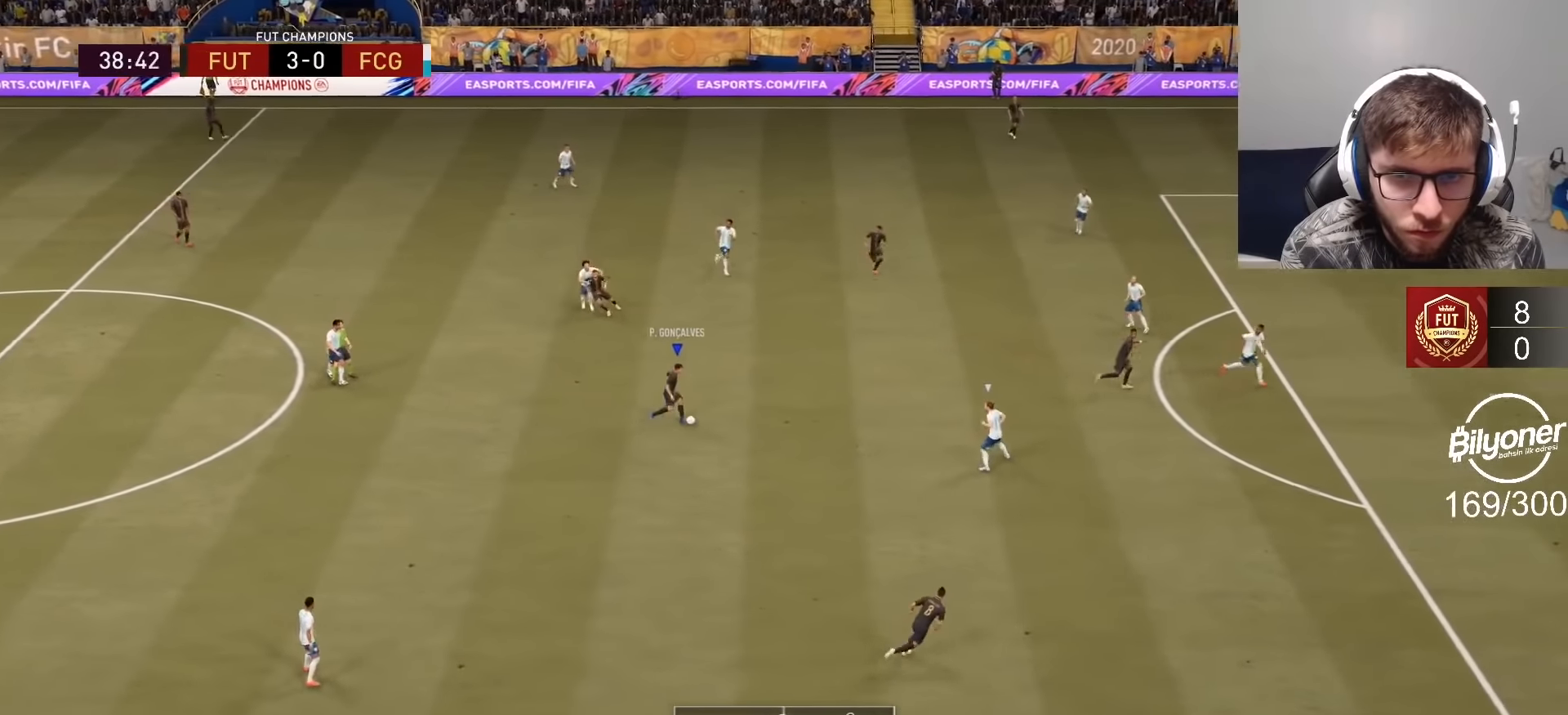
{"buttons": ["R2"], "left_stick": "right", "right_stick": "center", "events": []}
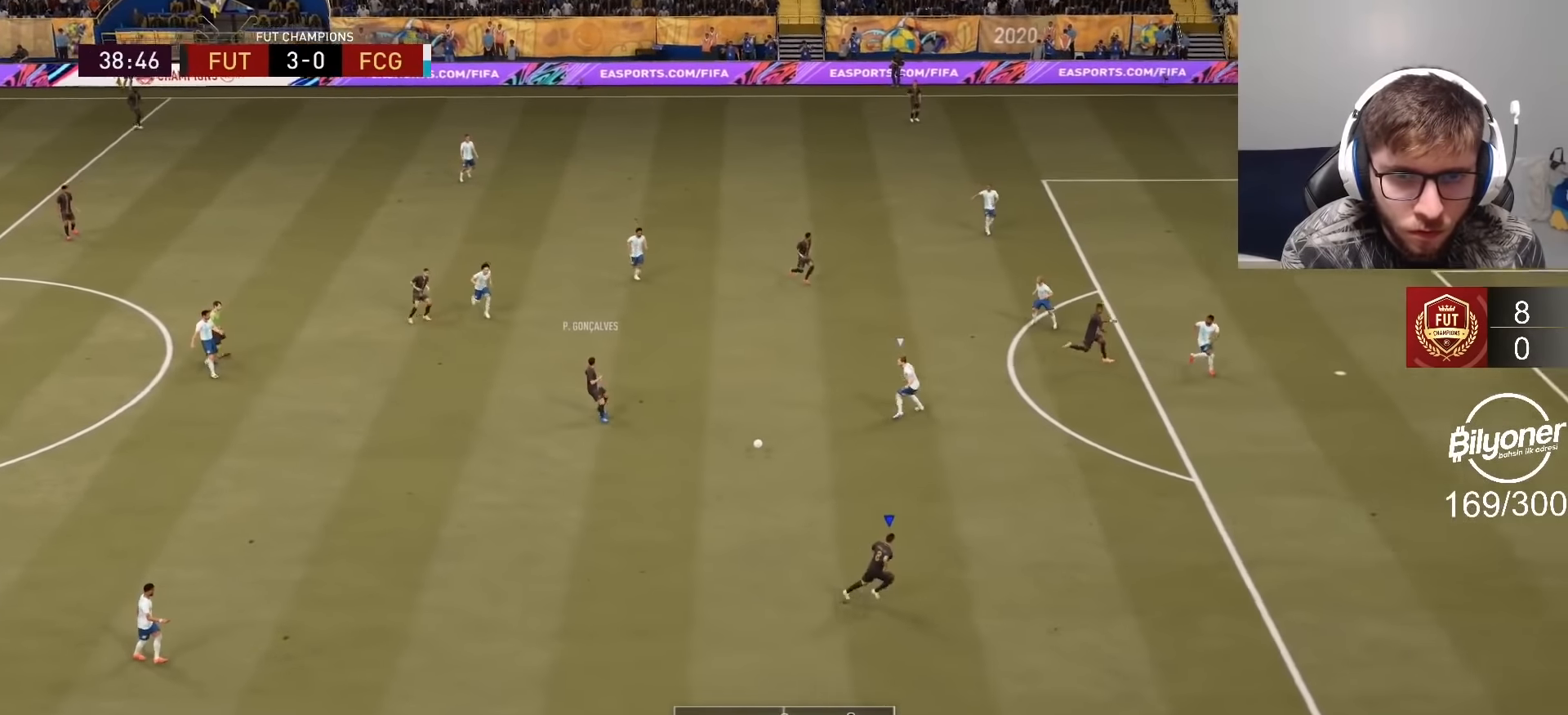
{"buttons": ["R2"], "left_stick": "right", "right_stick": "center", "events": []}
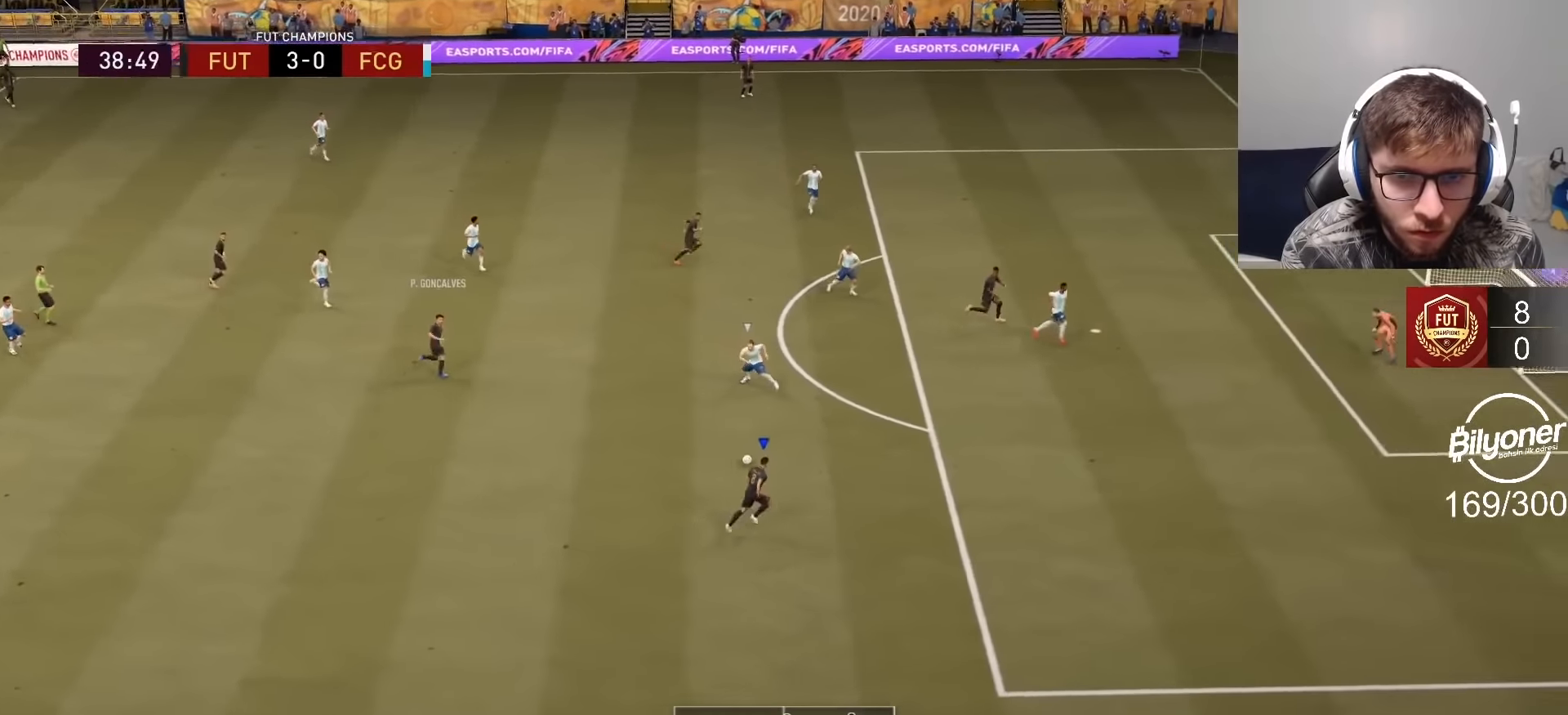
{"buttons": [], "left_stick": "up-right", "right_stick": "center", "events": [[184, "R2", "up"], [467, "left_stick", "up-right"]]}
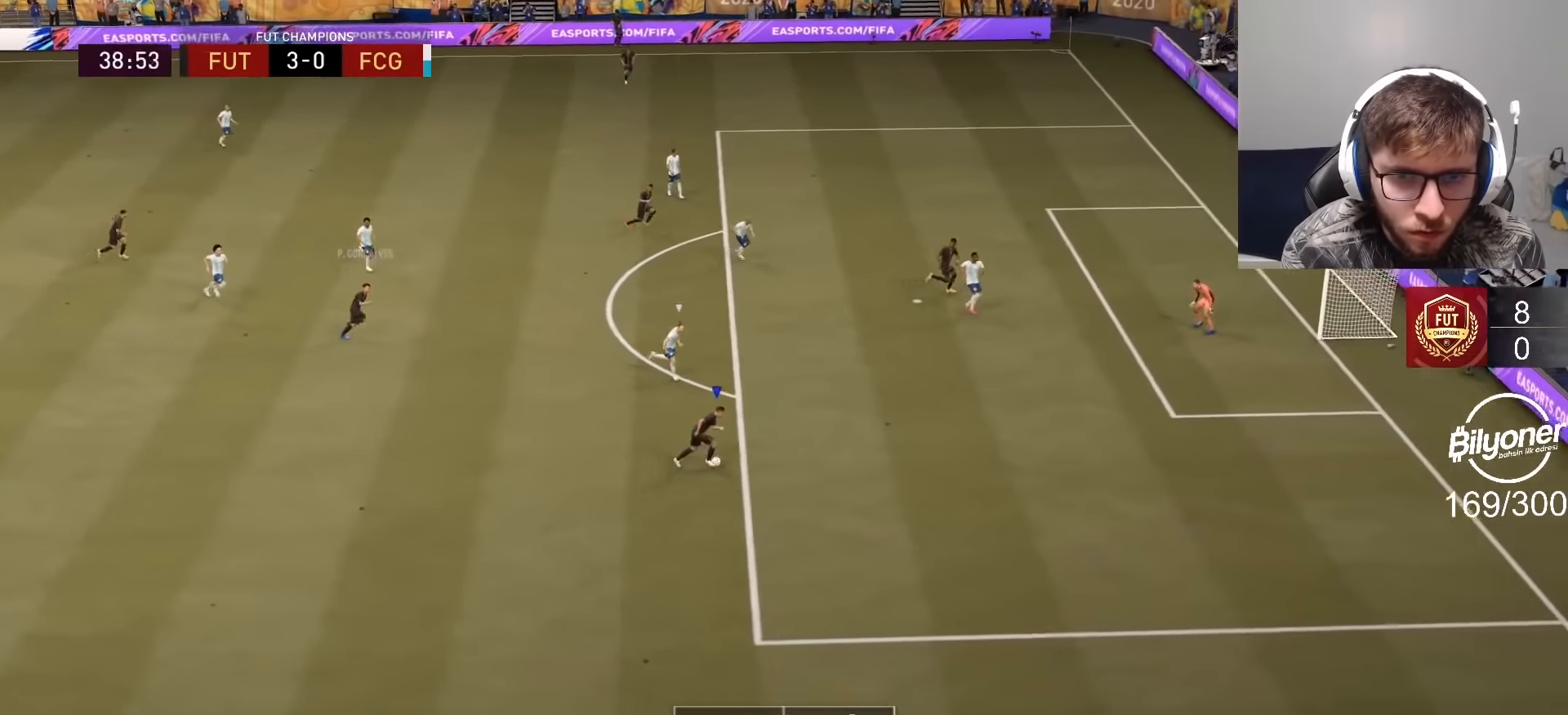
{"buttons": [], "left_stick": "up", "right_stick": "center", "events": [[34, "SQUARE", "down"], [100, "left_stick", "up"], [134, "CROSS", "down"], [150, "SQUARE", "up"], [234, "CROSS", "up"]]}